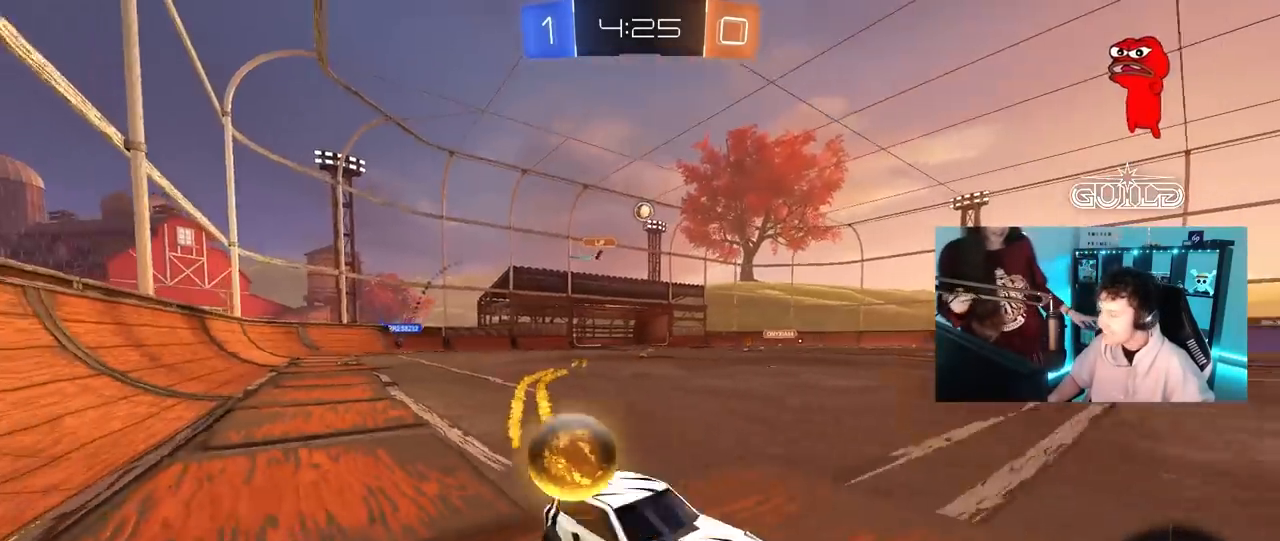
Gameplay with keyboard and mouse; each line is a JSON object with the keys and mouse buttons held at the frame after it. "events" lists presses ("down") and releases ("up") of "1", "2", "3", "4", "5", "a", "alt", "c", "caps_lock", "ctrl", "d", "e", "f", "g", "q", "r", "s", "shift", "space", "t", "tab", "v", "w", "x", "z", "mouse_left", "mouse_wheel" and "mouse_right" between this image and that frame as [ms after this image, input, new state], when the widget could be followed in between. "mouse_left", "mouse_wheel", "mouse_right" = the "left", "wheel", "right" buttons of the "mouse" list. No other keys are recorded. "wheel" means that the mouse wheel is clicked or scrolled. "mouse_move" is the direction in which the mouse moves at that frame (one of eight, or "still"), when it could be read.
{"keys": ["a", "w"], "mouse": [], "mouse_move": "left", "events": [[183, "a", "up"], [283, "mouse_left", "up"], [333, "a", "down"]]}
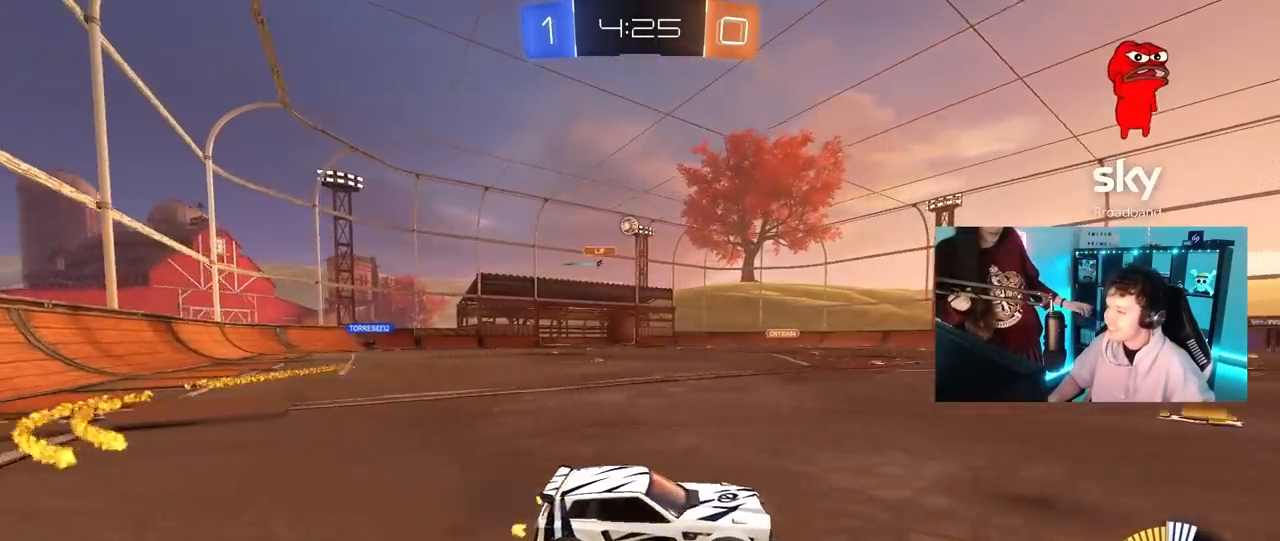
{"keys": ["a", "w"], "mouse": ["left"], "mouse_move": "still", "events": [[150, "a", "up"], [250, "a", "down"], [433, "mouse_left", "down"]]}
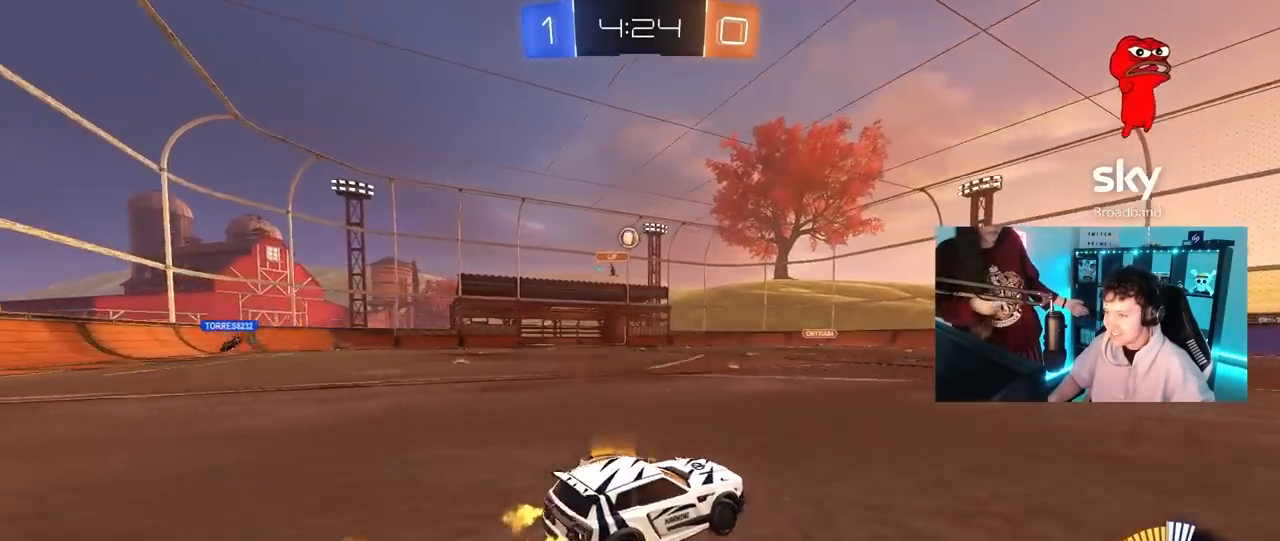
{"keys": ["w"], "mouse": [], "mouse_move": "still", "events": [[167, "a", "up"], [317, "mouse_left", "up"]]}
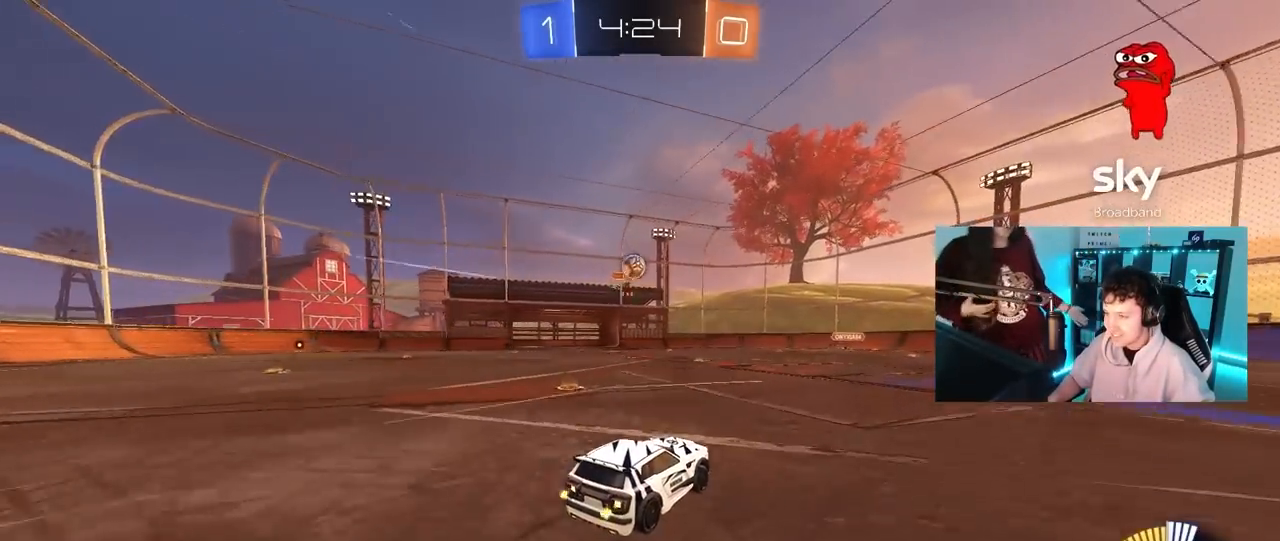
{"keys": ["a", "w"], "mouse": [], "mouse_move": "still", "events": [[233, "a", "down"], [333, "a", "up"], [333, "d", "down"], [417, "d", "up"], [467, "a", "down"]]}
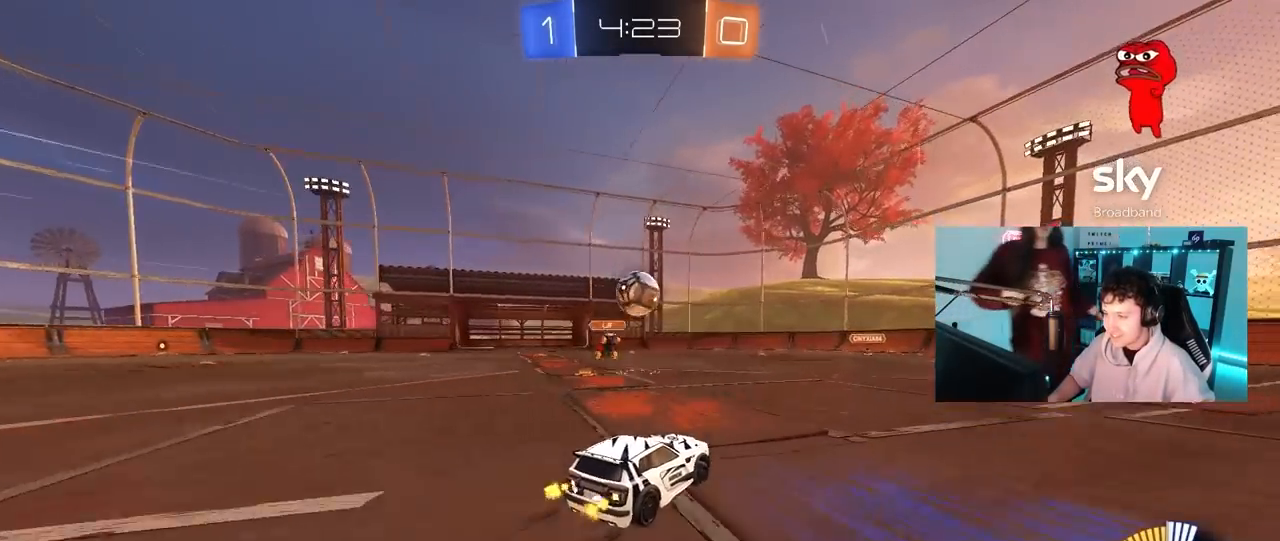
{"keys": ["a", "s", "shift"], "mouse": ["left", "right"], "mouse_move": "still", "events": [[67, "a", "up"], [67, "d", "down"], [67, "mouse_left", "down"], [67, "w", "up"], [100, "mouse_right", "down"], [200, "a", "down"], [200, "d", "up"], [250, "shift", "down"], [250, "w", "down"], [300, "mouse_right", "up"], [383, "mouse_right", "down"], [383, "s", "down"], [433, "w", "up"]]}
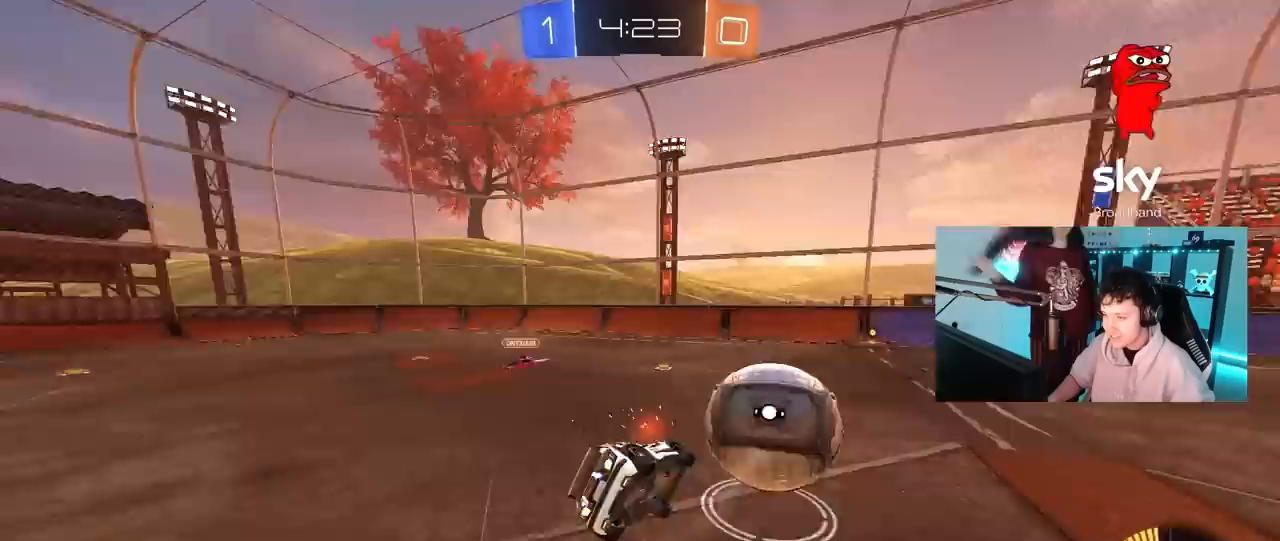
{"keys": ["a", "s", "shift"], "mouse": ["left"], "mouse_move": "still", "events": [[133, "mouse_right", "up"]]}
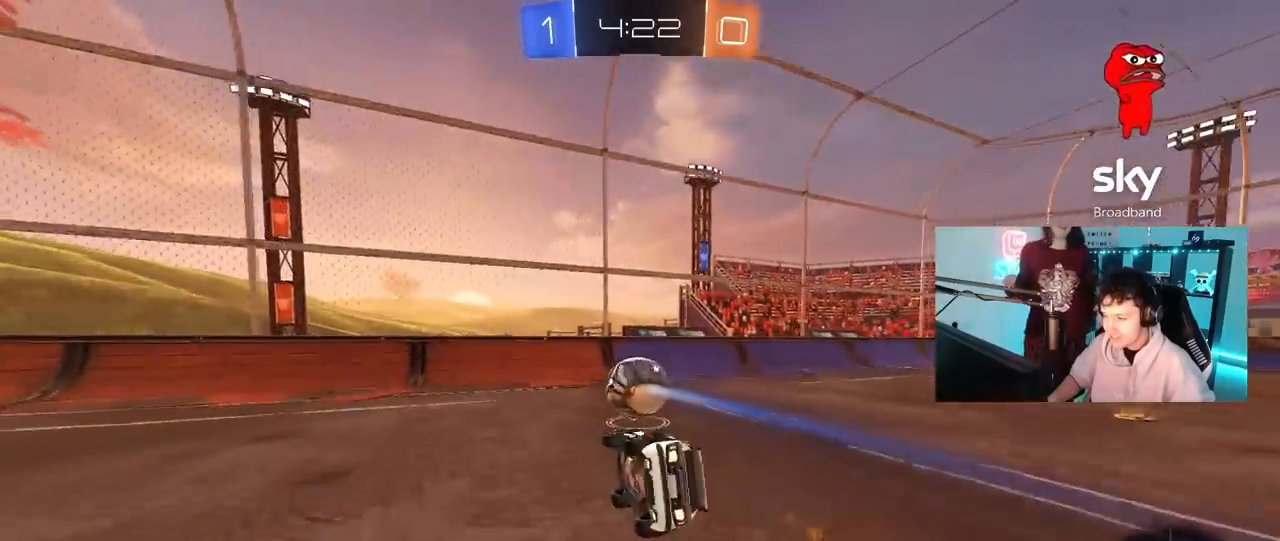
{"keys": ["d", "w"], "mouse": ["left"], "mouse_move": "still", "events": [[50, "d", "down"], [50, "mouse_left", "up"], [50, "shift", "up"], [83, "a", "up"], [133, "d", "up"], [283, "s", "up"], [333, "mouse_left", "down"], [367, "d", "down"], [417, "w", "down"]]}
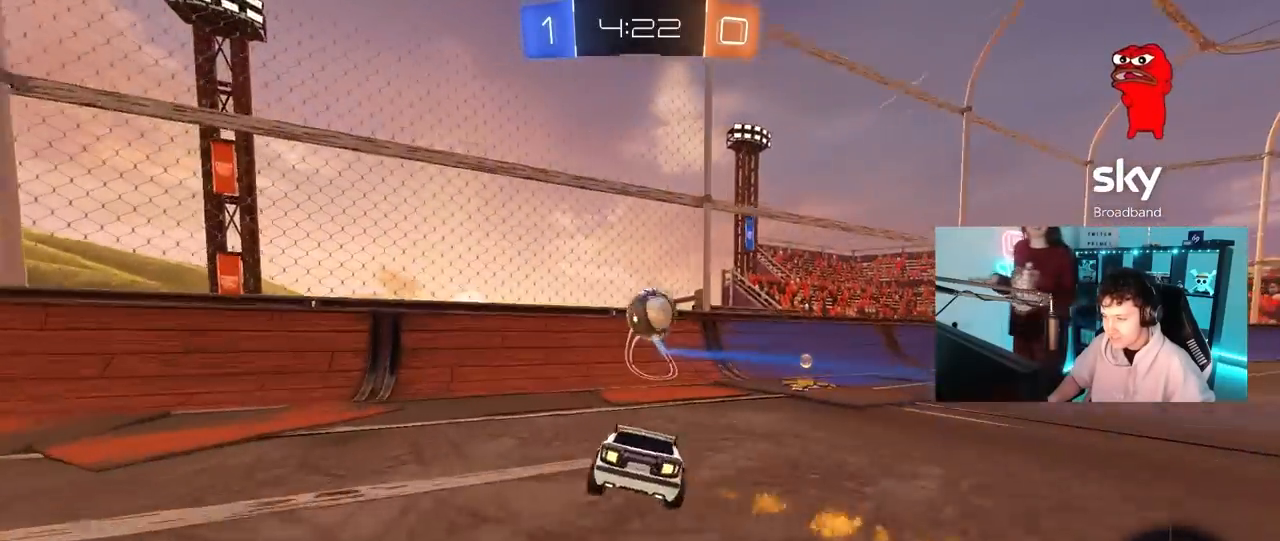
{"keys": ["a", "w"], "mouse": ["left"], "mouse_move": "still", "events": [[17, "d", "up"], [150, "d", "down"], [200, "d", "up"], [250, "a", "down"], [300, "a", "up"], [383, "a", "down"]]}
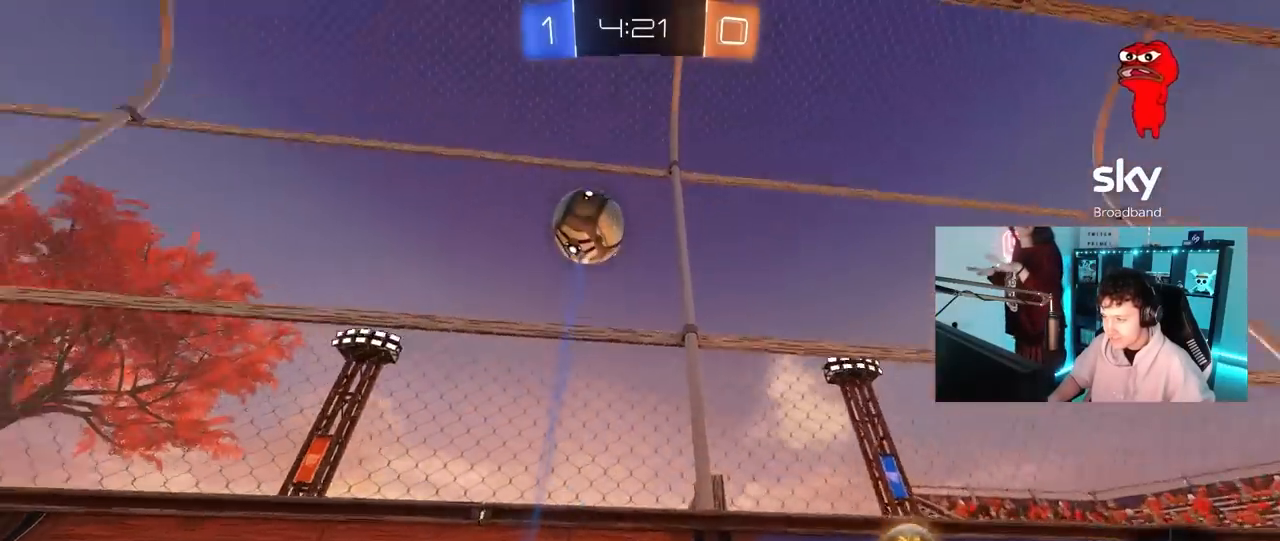
{"keys": ["a", "w"], "mouse": [], "mouse_move": "still", "events": [[167, "a", "up"], [267, "a", "down"], [267, "mouse_left", "up"], [317, "shift", "down"], [450, "shift", "up"]]}
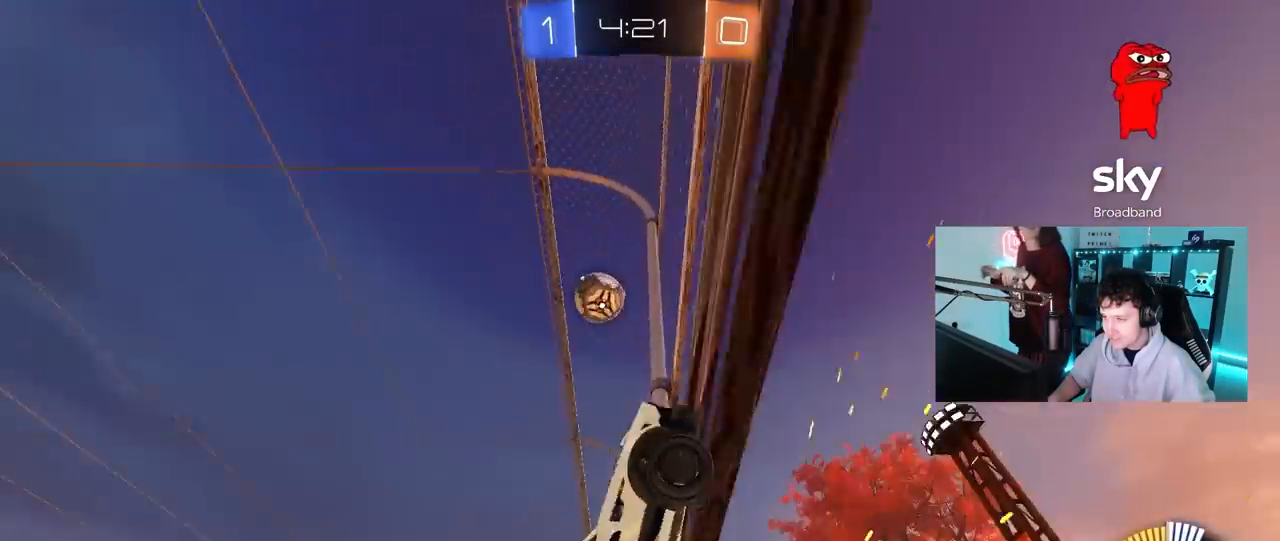
{"keys": ["w"], "mouse": [], "mouse_move": "still", "events": [[100, "a", "up"], [233, "a", "down"], [467, "a", "up"]]}
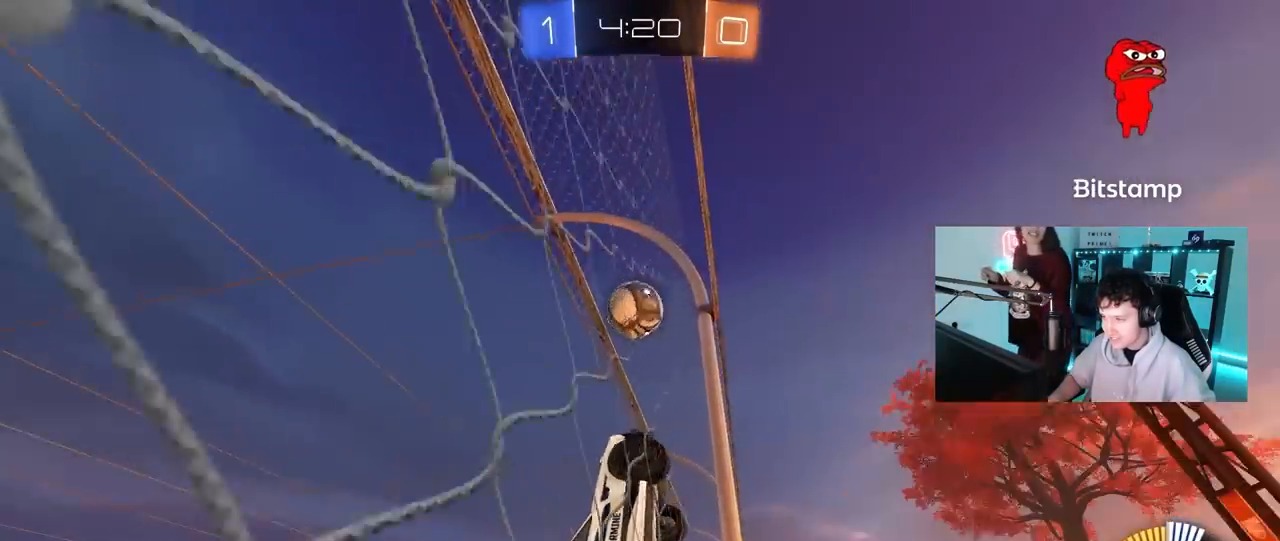
{"keys": ["d", "s"], "mouse": ["right"], "mouse_move": "still", "events": [[100, "a", "down"], [200, "a", "up"], [200, "w", "up"], [300, "a", "down"], [300, "mouse_right", "down"], [300, "s", "down"], [433, "a", "up"], [433, "d", "down"]]}
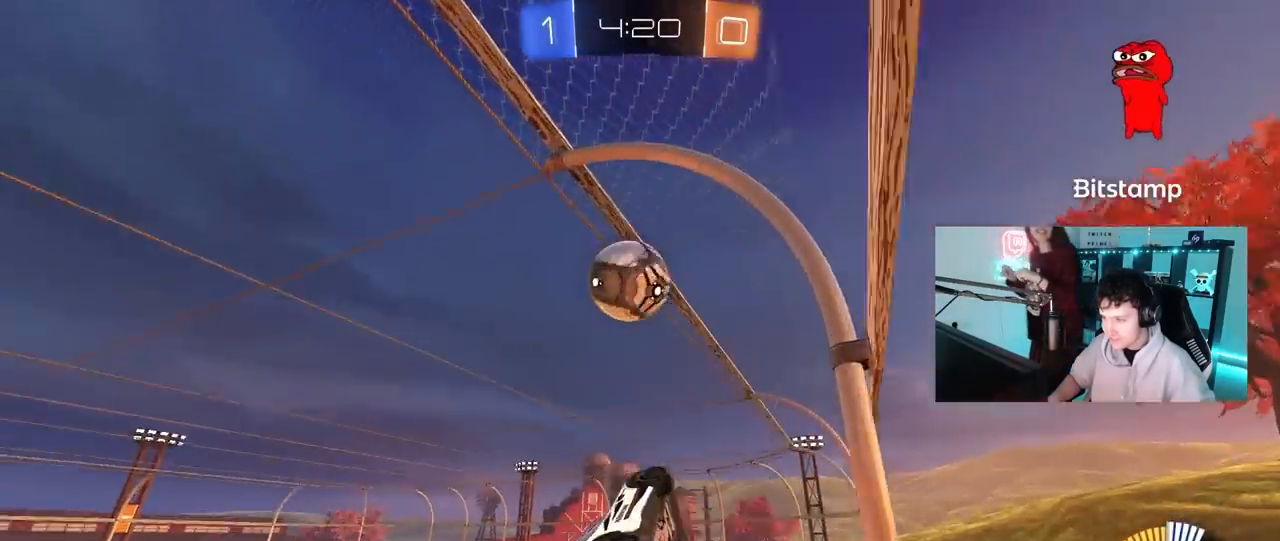
{"keys": ["shift", "w"], "mouse": ["left"], "mouse_move": "still", "events": [[33, "a", "down"], [33, "mouse_right", "up"], [33, "shift", "down"], [83, "a", "up"], [83, "mouse_left", "down"], [117, "s", "up"], [267, "shift", "up"], [267, "w", "down"], [350, "d", "up"], [500, "shift", "down"]]}
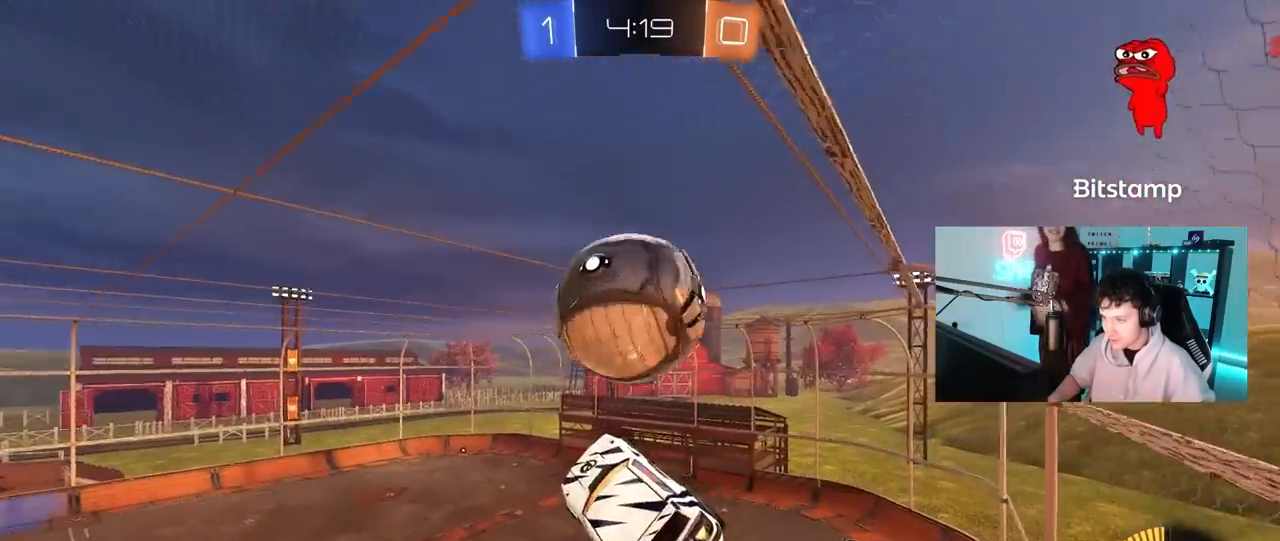
{"keys": ["d", "s", "shift"], "mouse": ["left"], "mouse_move": "still", "events": [[83, "d", "down"], [133, "mouse_right", "down"], [183, "s", "down"], [183, "w", "up"], [367, "mouse_right", "up"]]}
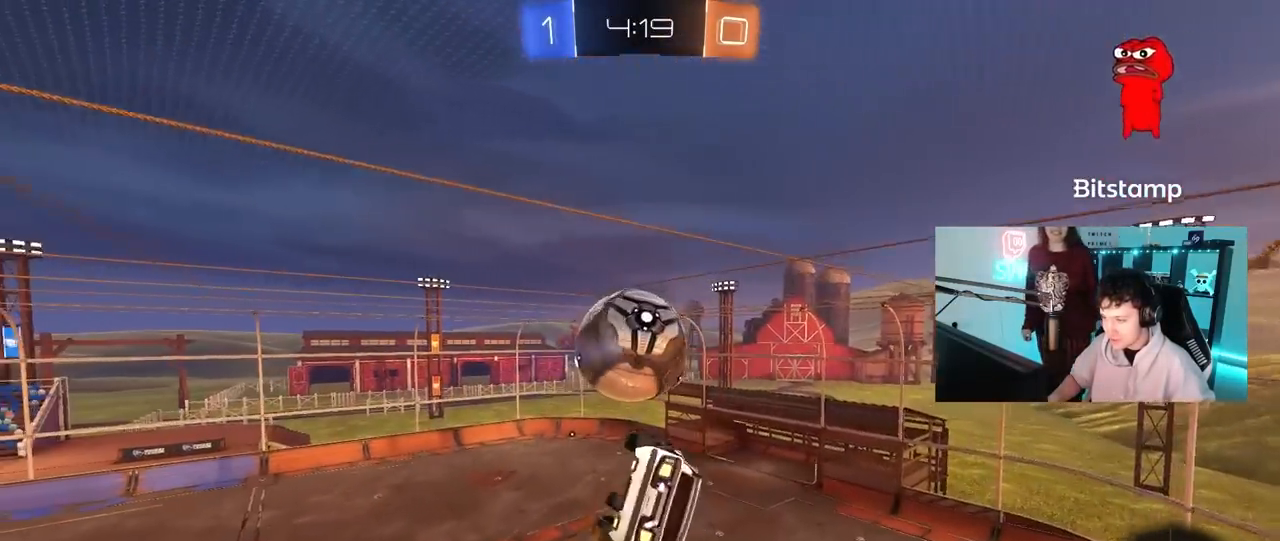
{"keys": ["d", "s"], "mouse": ["left"], "mouse_move": "still", "events": [[17, "shift", "up"], [117, "s", "up"], [150, "s", "down"]]}
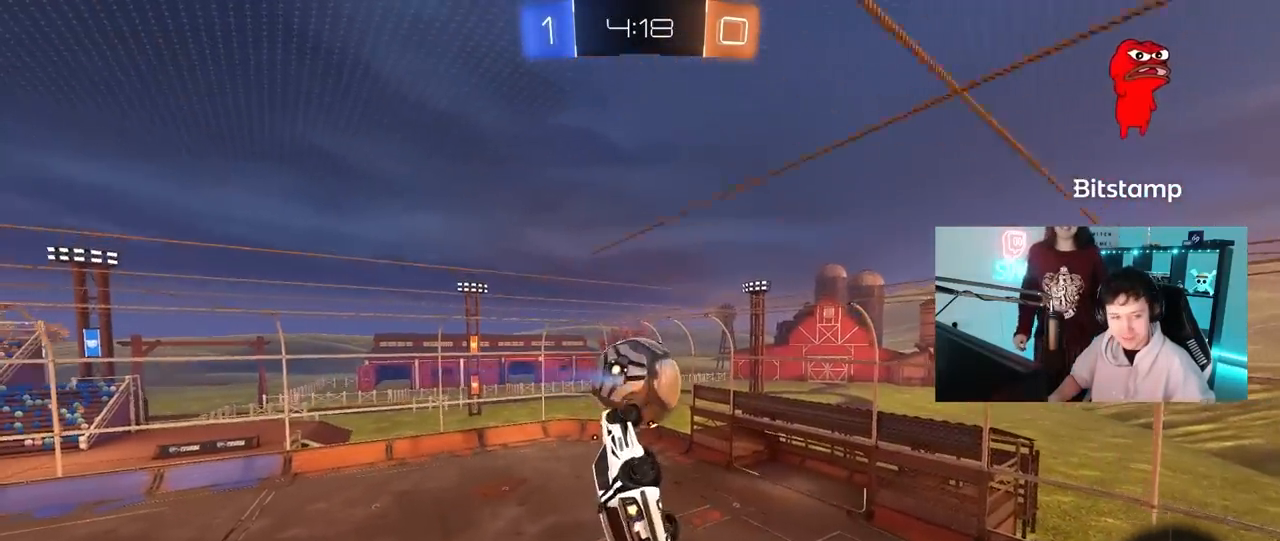
{"keys": ["a", "shift"], "mouse": ["left"], "mouse_move": "still", "events": [[167, "a", "down"], [167, "d", "up"], [167, "shift", "down"], [400, "s", "up"]]}
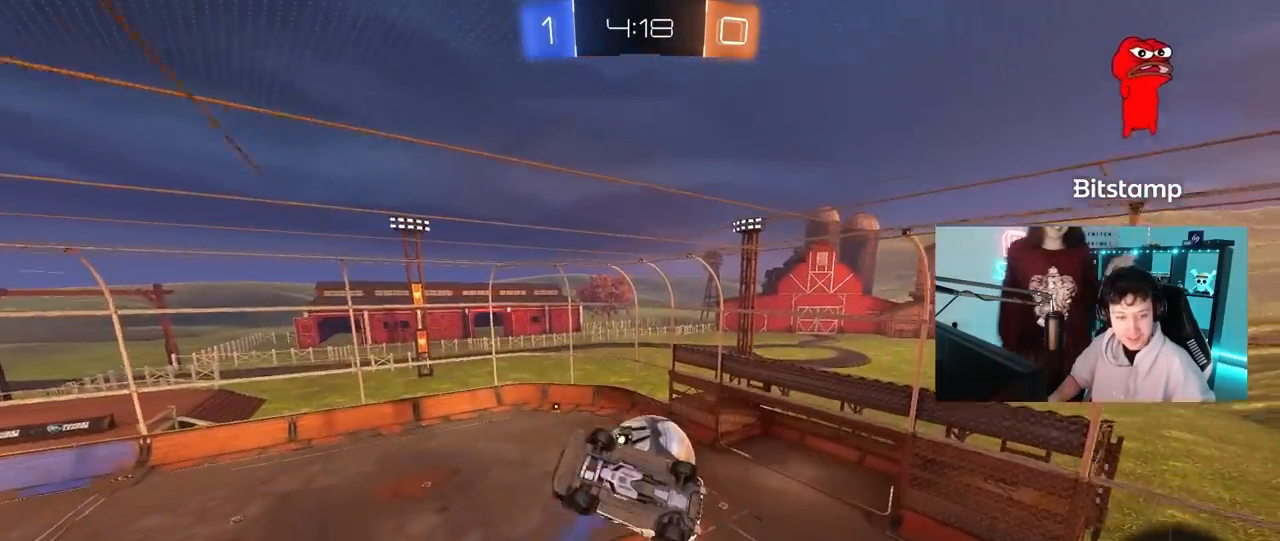
{"keys": ["d", "s"], "mouse": ["left"], "mouse_move": "still", "events": [[50, "mouse_left", "up"], [133, "w", "down"], [283, "shift", "up"], [333, "mouse_left", "down"], [367, "a", "up"], [367, "w", "up"], [467, "d", "down"], [467, "s", "down"]]}
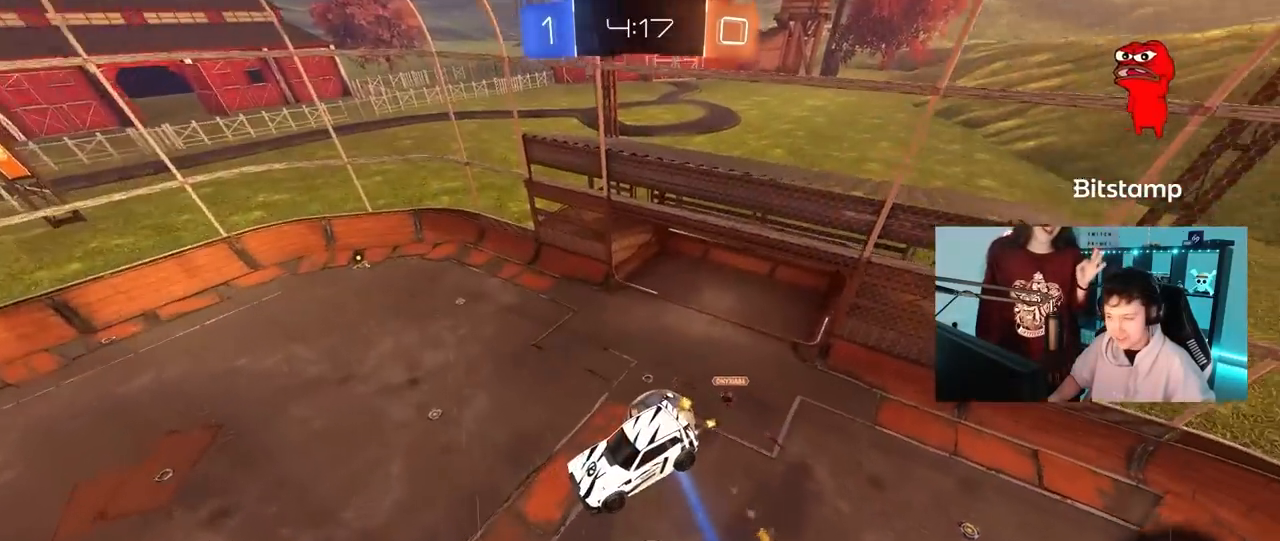
{"keys": [], "mouse": [], "mouse_move": "still", "events": [[100, "d", "up"], [100, "mouse_left", "up"], [100, "s", "up"], [300, "w", "down"], [333, "d", "down"], [483, "d", "up"], [483, "w", "up"]]}
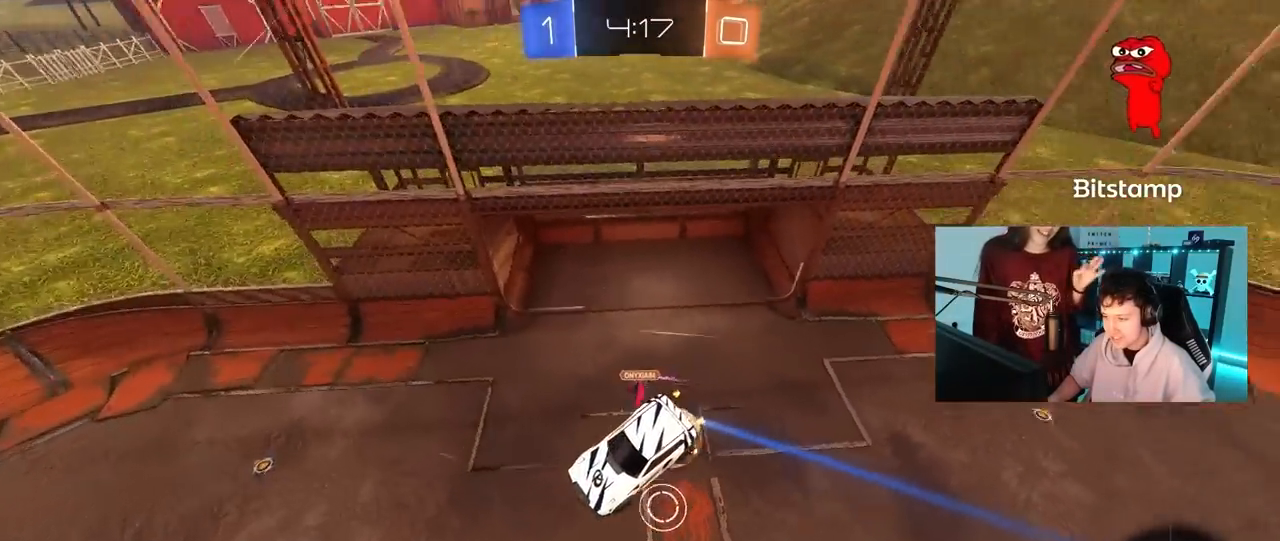
{"keys": ["s"], "mouse": [], "mouse_move": "still", "events": [[450, "s", "down"]]}
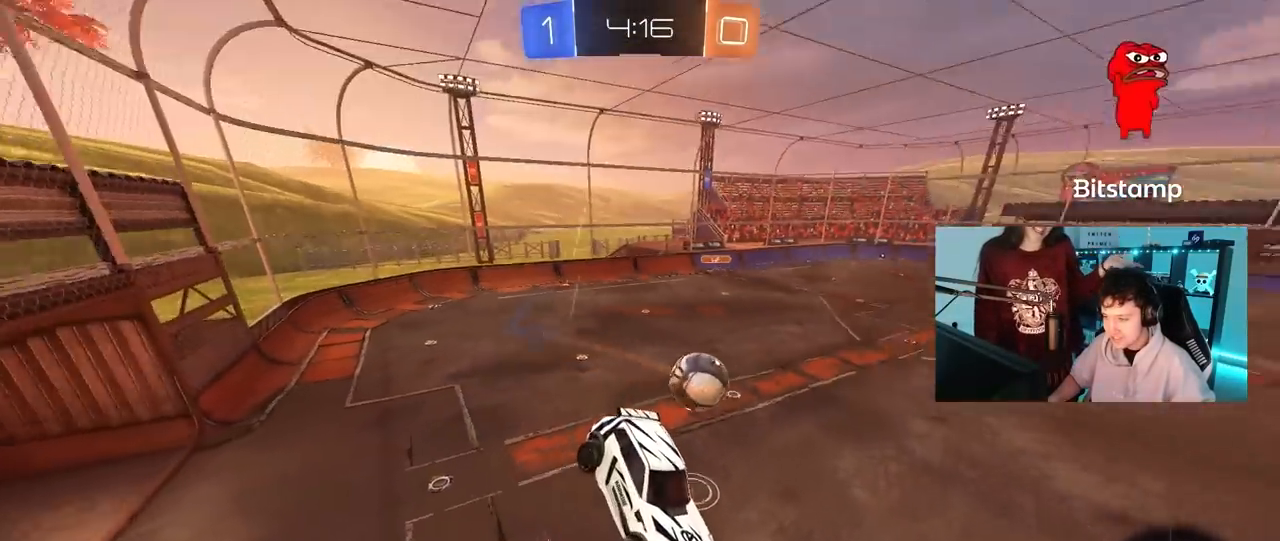
{"keys": ["a", "w"], "mouse": [], "mouse_move": "still", "events": [[50, "d", "down"], [100, "d", "up"], [133, "s", "up"], [417, "w", "down"], [467, "a", "down"]]}
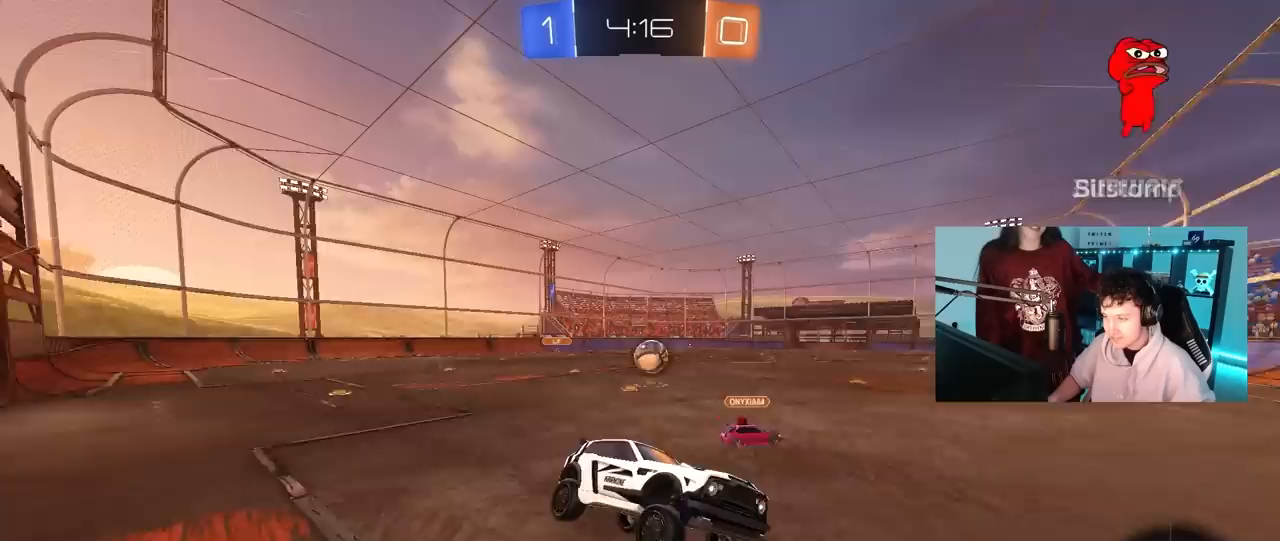
{"keys": ["a", "w"], "mouse": [], "mouse_move": "still", "events": [[67, "shift", "down"], [200, "shift", "up"]]}
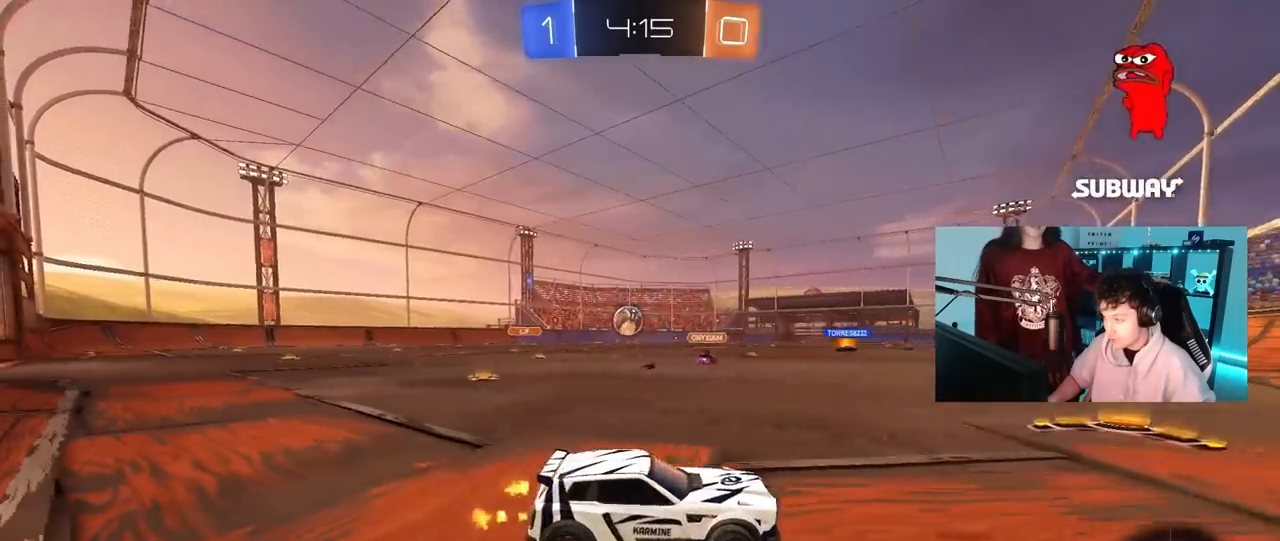
{"keys": ["w"], "mouse": ["left"], "mouse_move": "still", "events": [[33, "mouse_left", "down"], [500, "a", "up"]]}
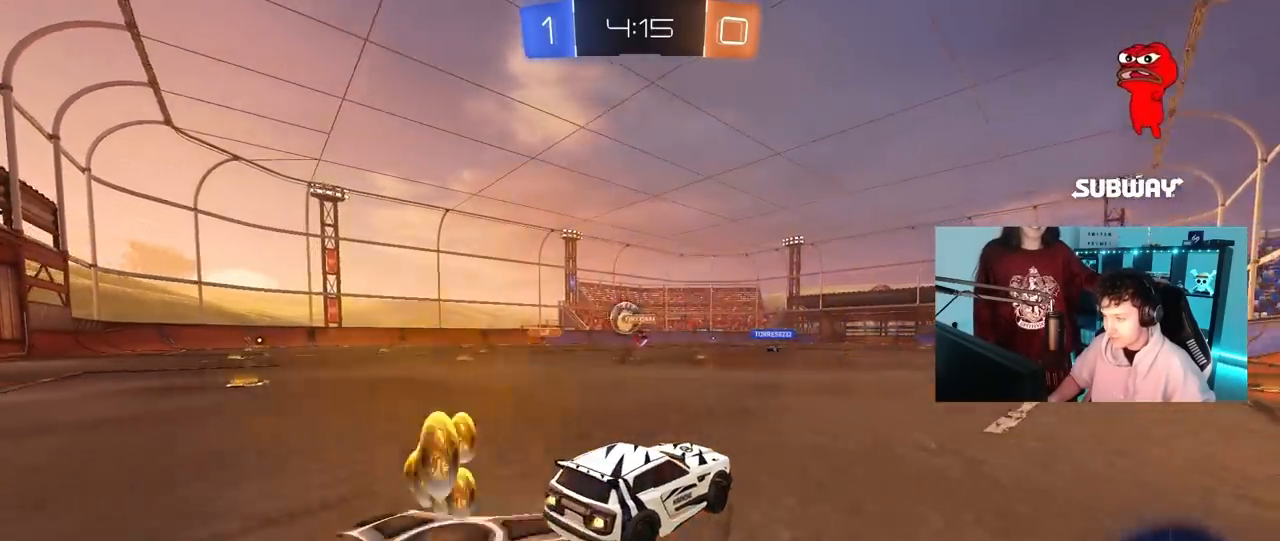
{"keys": ["a", "shift", "w"], "mouse": ["left", "right"], "mouse_move": "still", "events": [[333, "a", "down"], [333, "mouse_right", "down"], [333, "shift", "down"], [417, "mouse_right", "up"], [467, "mouse_right", "down"]]}
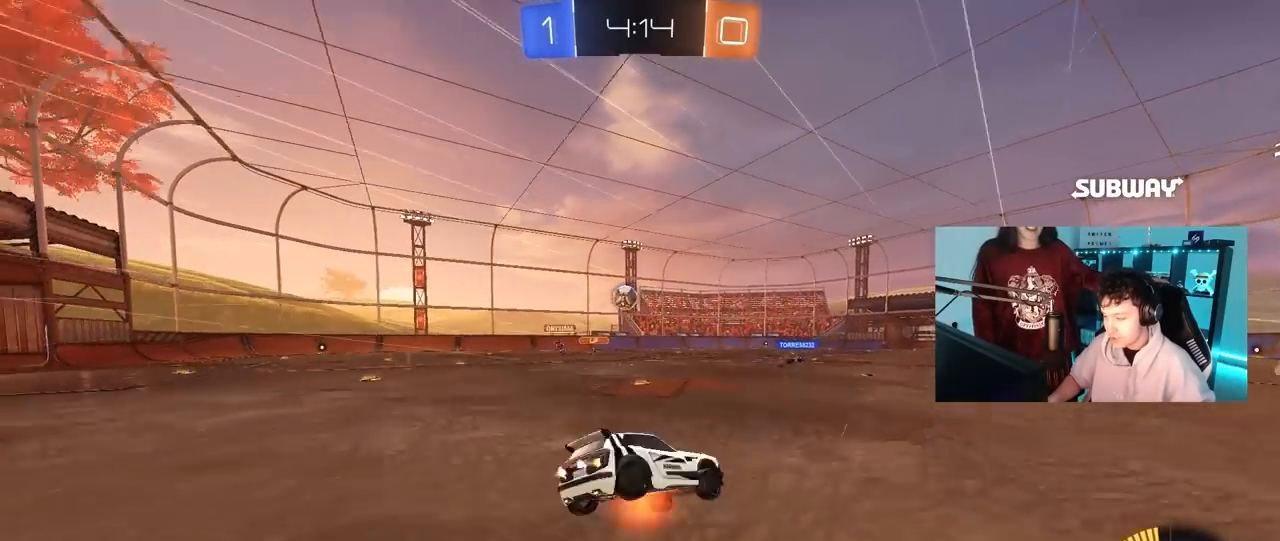
{"keys": ["a", "shift"], "mouse": [], "mouse_move": "still", "events": [[67, "s", "down"], [67, "w", "up"], [150, "mouse_left", "up"], [150, "mouse_right", "up"], [383, "s", "up"]]}
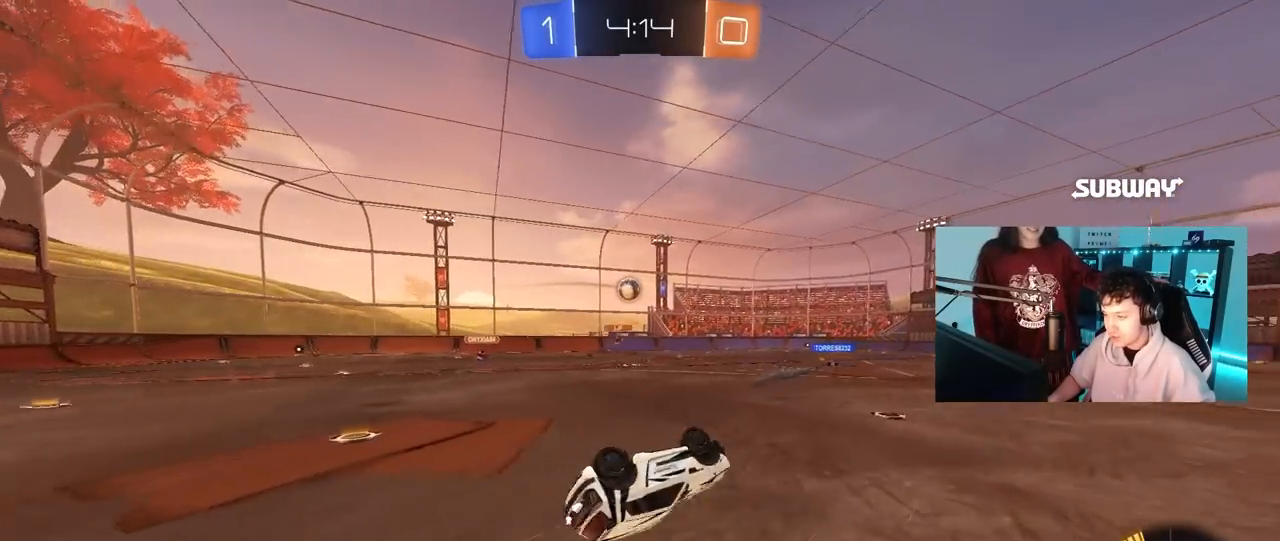
{"keys": [], "mouse": [], "mouse_move": "still", "events": [[33, "s", "down"], [217, "shift", "up"], [317, "a", "up"], [317, "d", "down"], [317, "s", "up"], [450, "d", "up"]]}
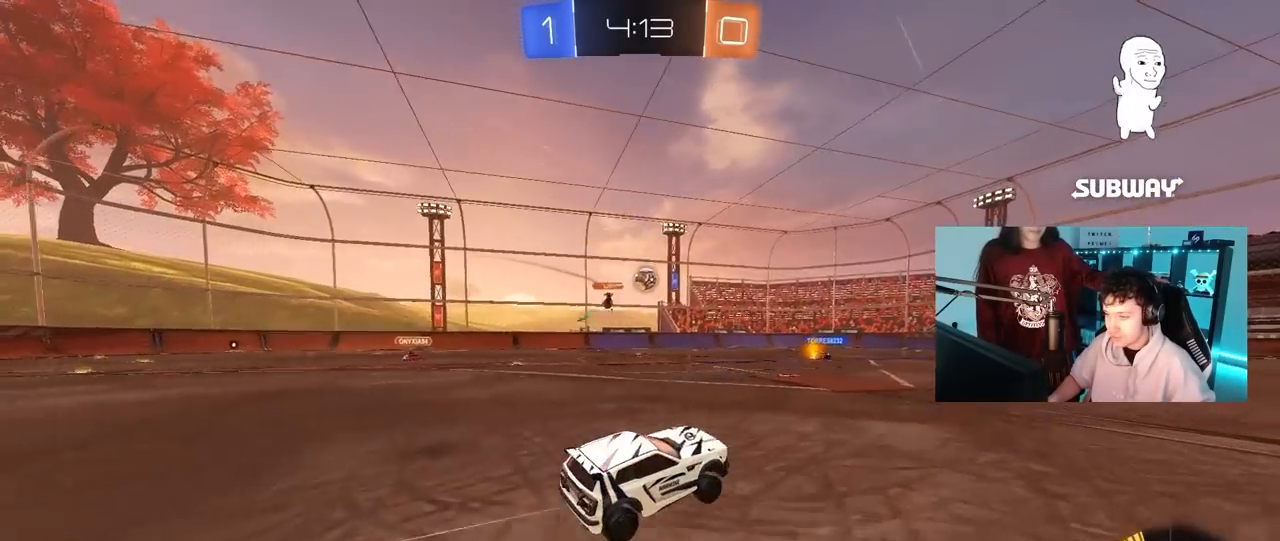
{"keys": ["w"], "mouse": [], "mouse_move": "still", "events": [[50, "w", "down"], [367, "d", "down"], [467, "d", "up"]]}
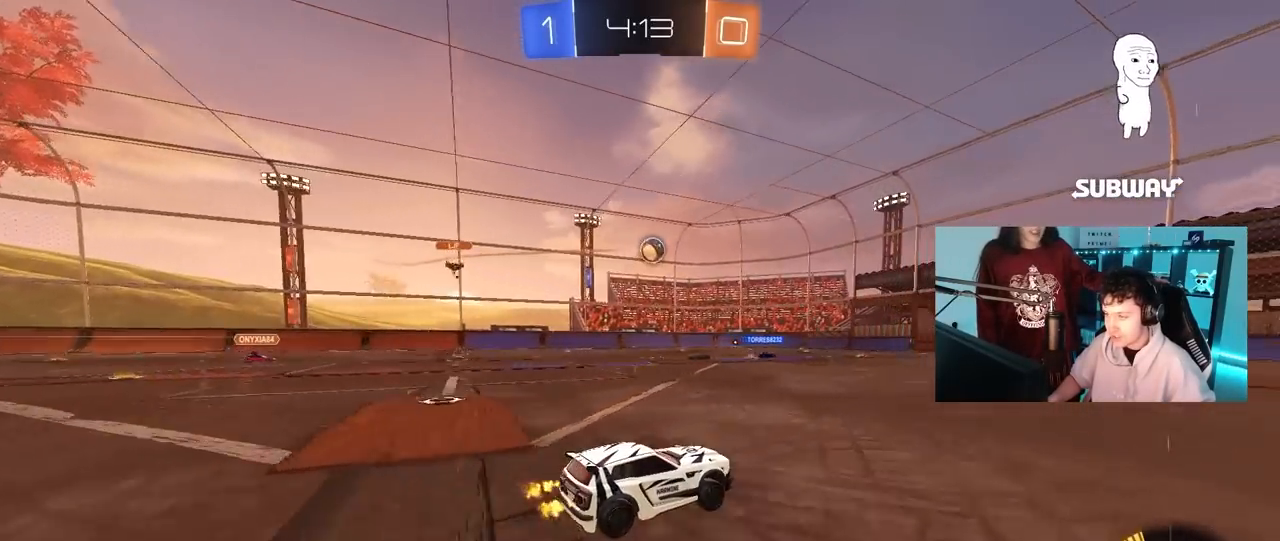
{"keys": ["w"], "mouse": [], "mouse_move": "still", "events": []}
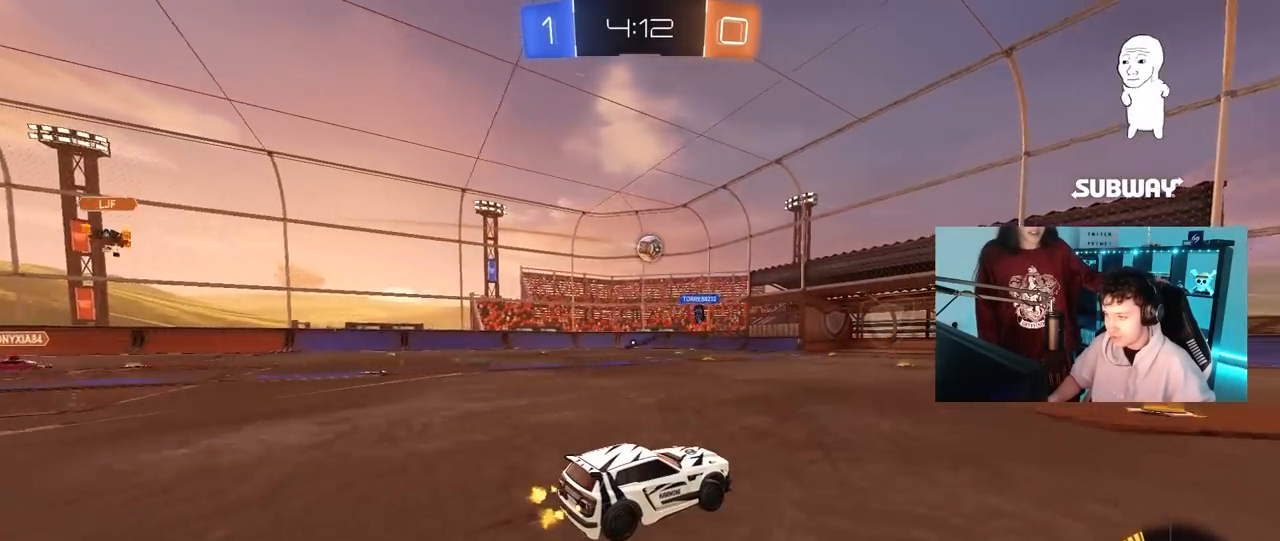
{"keys": [], "mouse": [], "mouse_move": "still", "events": [[167, "a", "down"], [400, "a", "up"], [450, "w", "up"]]}
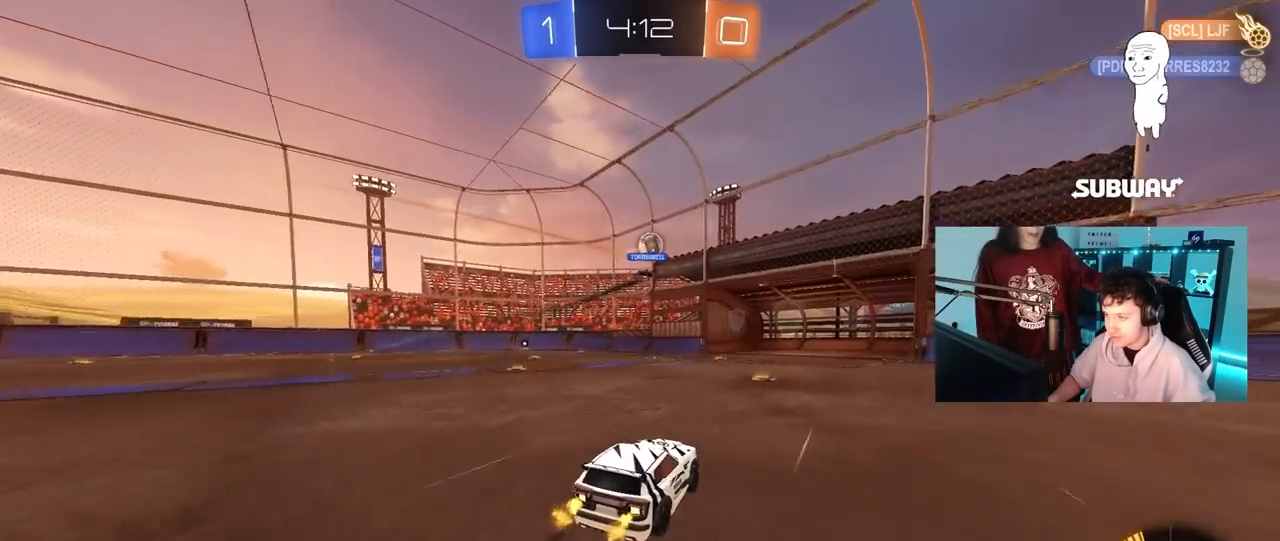
{"keys": ["d", "w"], "mouse": [], "mouse_move": "still", "events": [[233, "w", "down"], [283, "d", "down"]]}
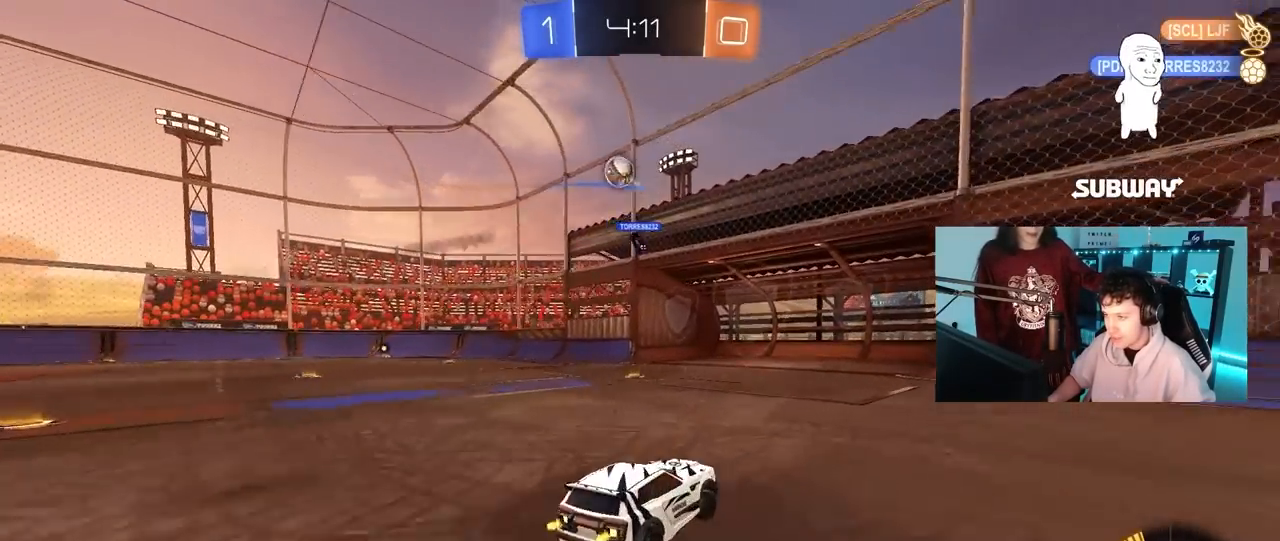
{"keys": ["a", "shift", "w"], "mouse": [], "mouse_move": "still", "events": [[250, "d", "up"], [350, "a", "down"], [383, "shift", "down"]]}
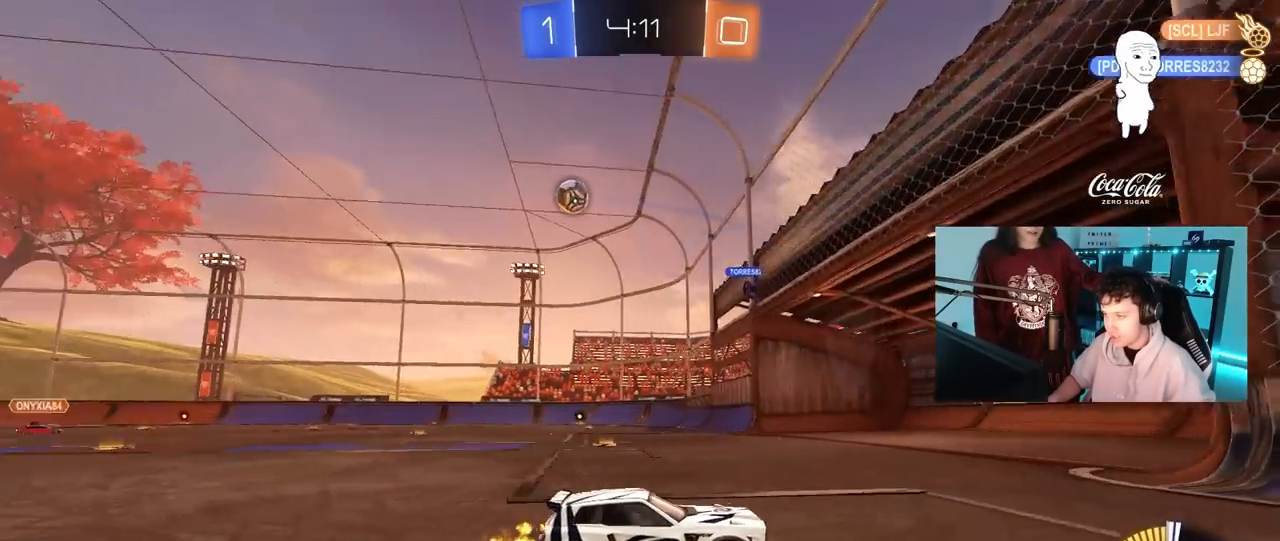
{"keys": ["a", "w"], "mouse": [], "mouse_move": "still", "events": [[217, "shift", "up"]]}
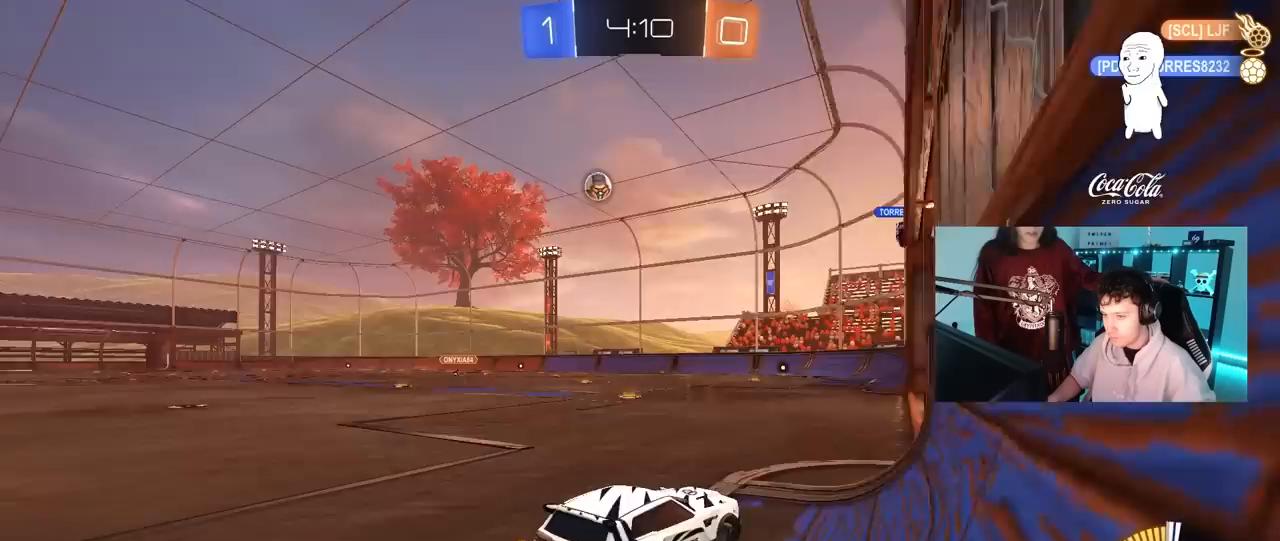
{"keys": [], "mouse": [], "mouse_move": "still", "events": [[183, "a", "up"], [183, "w", "up"]]}